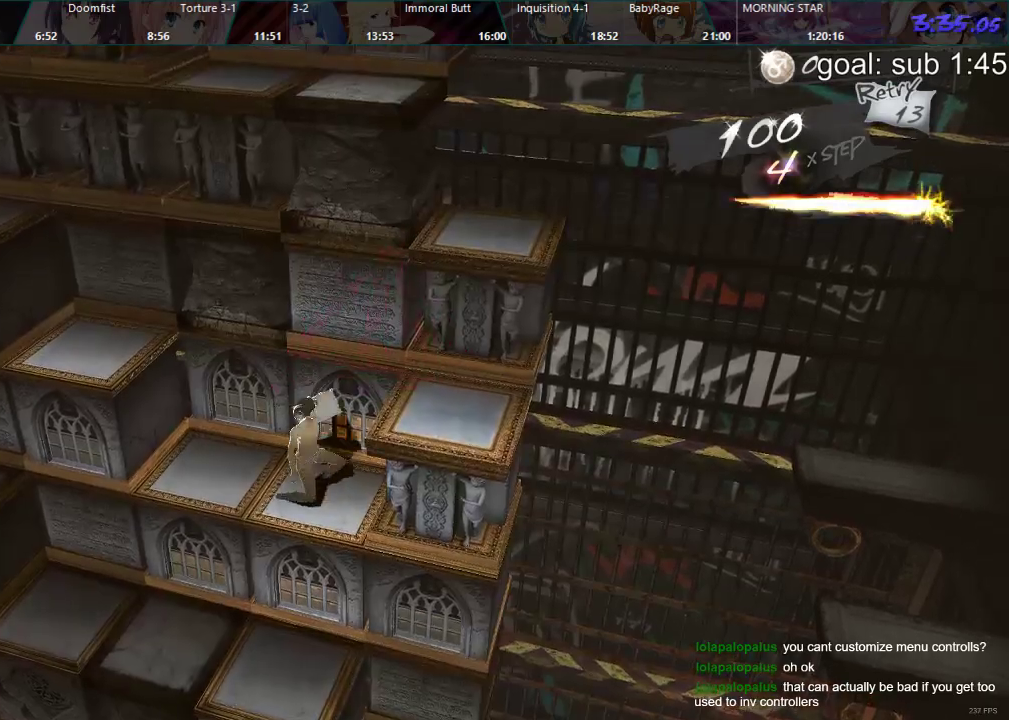
Gameplay with a controller (PlayStation layout); each line is a JSON object with the inputs held at the frame after it. "events" lists button and stick changes between this image and that frame as [ms after this image, input, new state], when the widget could be followed in between.
{"buttons": ["DPAD_DOWN"], "left_stick": "center", "right_stick": "center", "events": [[117, "DPAD_DOWN", "down"]]}
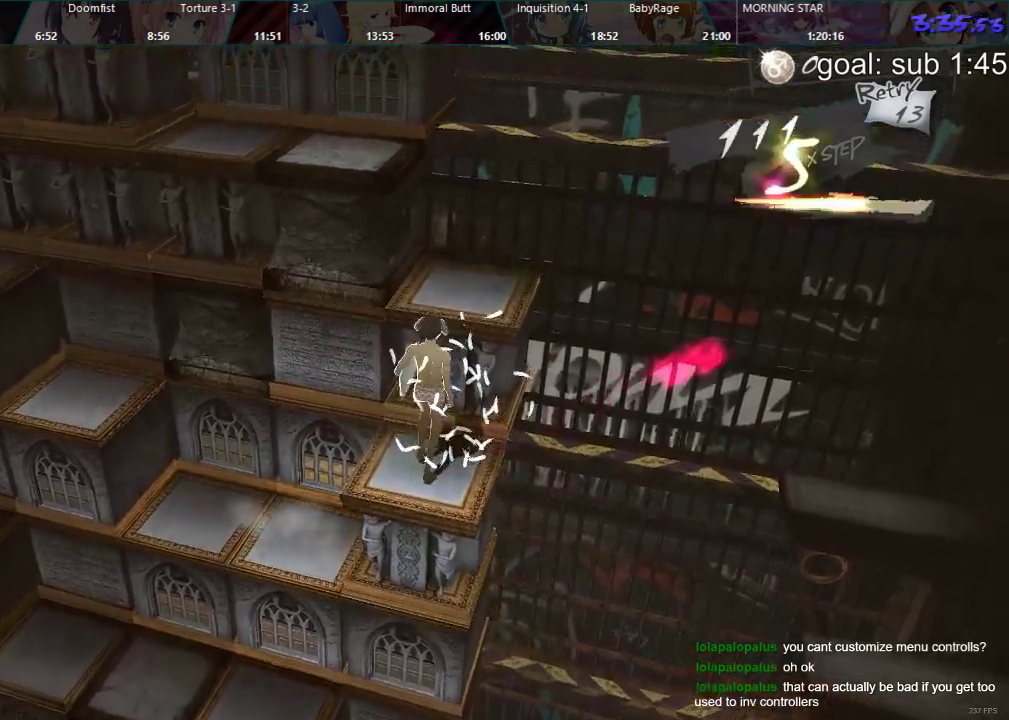
{"buttons": ["DPAD_RIGHT"], "left_stick": "center", "right_stick": "center", "events": [[50, "DPAD_DOWN", "up"], [133, "DPAD_RIGHT", "down"]]}
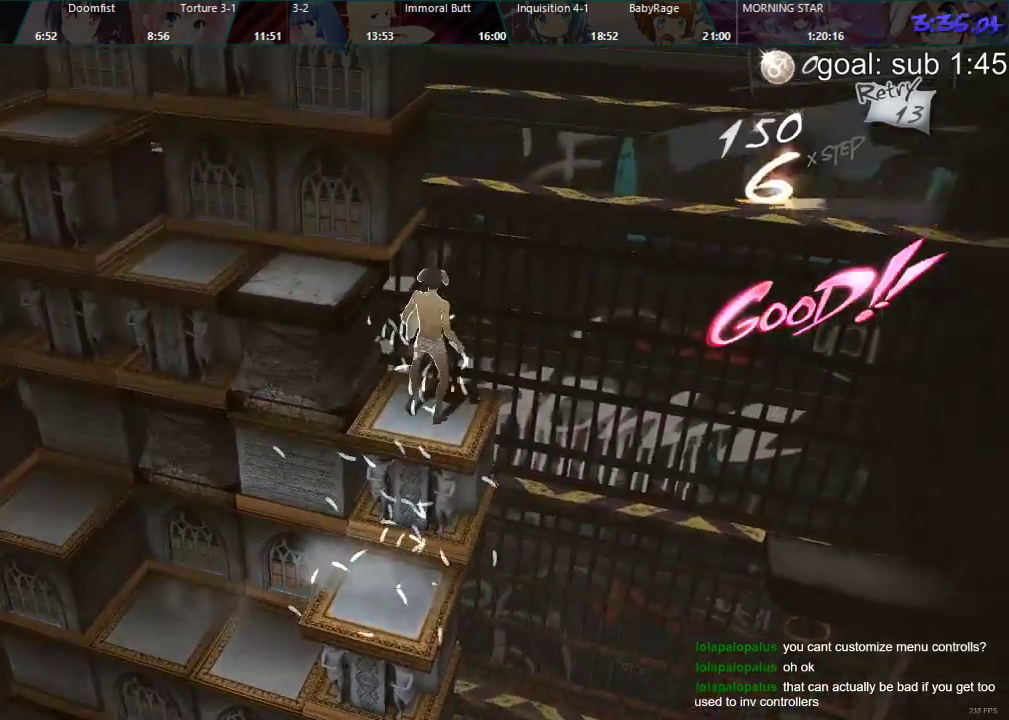
{"buttons": ["DPAD_RIGHT"], "left_stick": "center", "right_stick": "center", "events": []}
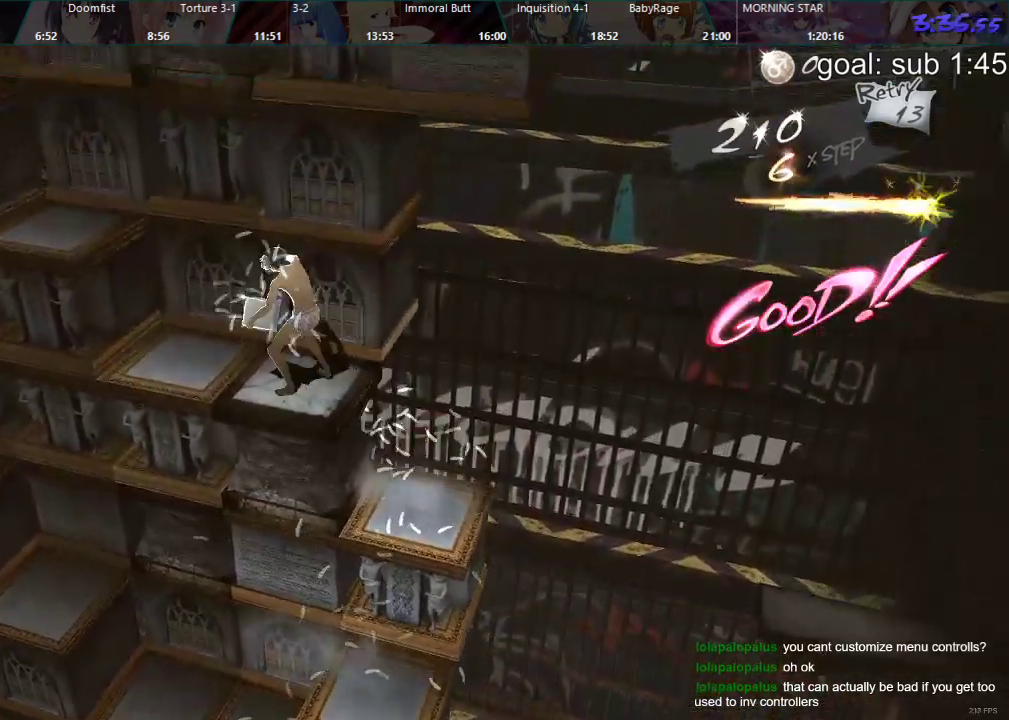
{"buttons": ["DPAD_RIGHT"], "left_stick": "center", "right_stick": "center", "events": []}
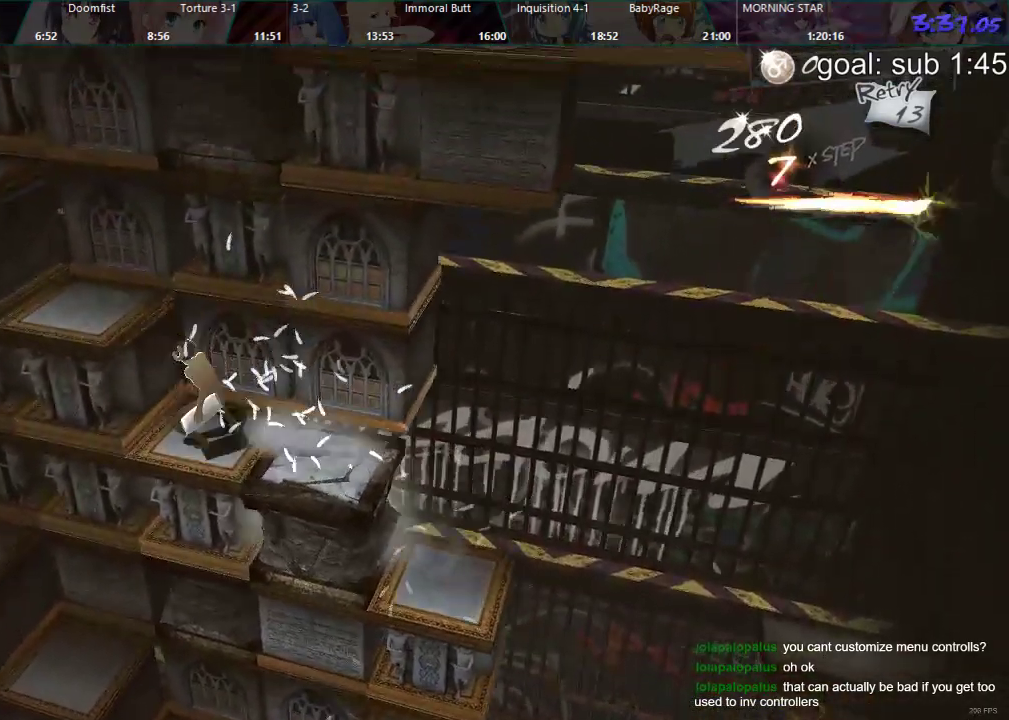
{"buttons": ["DPAD_RIGHT"], "left_stick": "center", "right_stick": "center", "events": []}
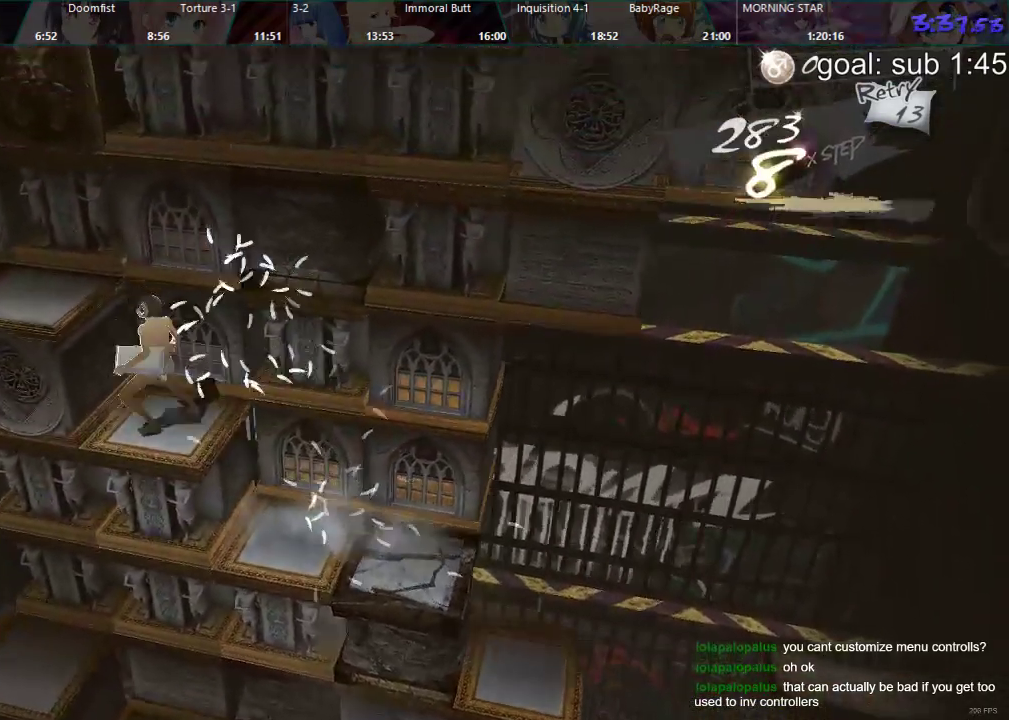
{"buttons": ["DPAD_RIGHT"], "left_stick": "center", "right_stick": "center", "events": []}
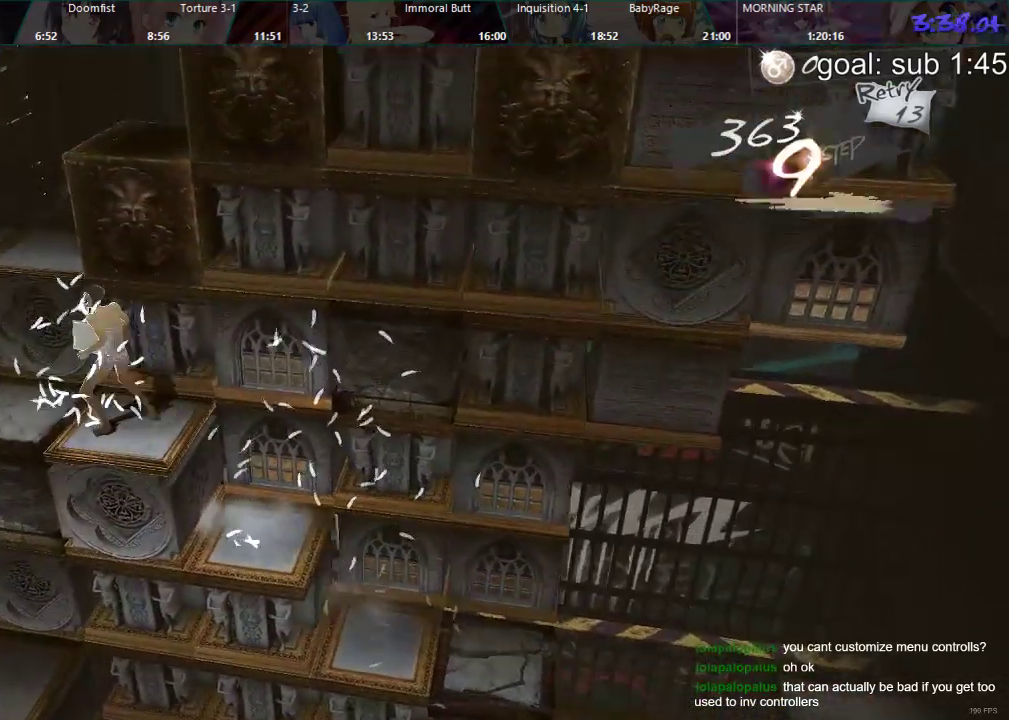
{"buttons": ["DPAD_DOWN"], "left_stick": "center", "right_stick": "center", "events": [[50, "DPAD_RIGHT", "up"], [133, "DPAD_DOWN", "down"]]}
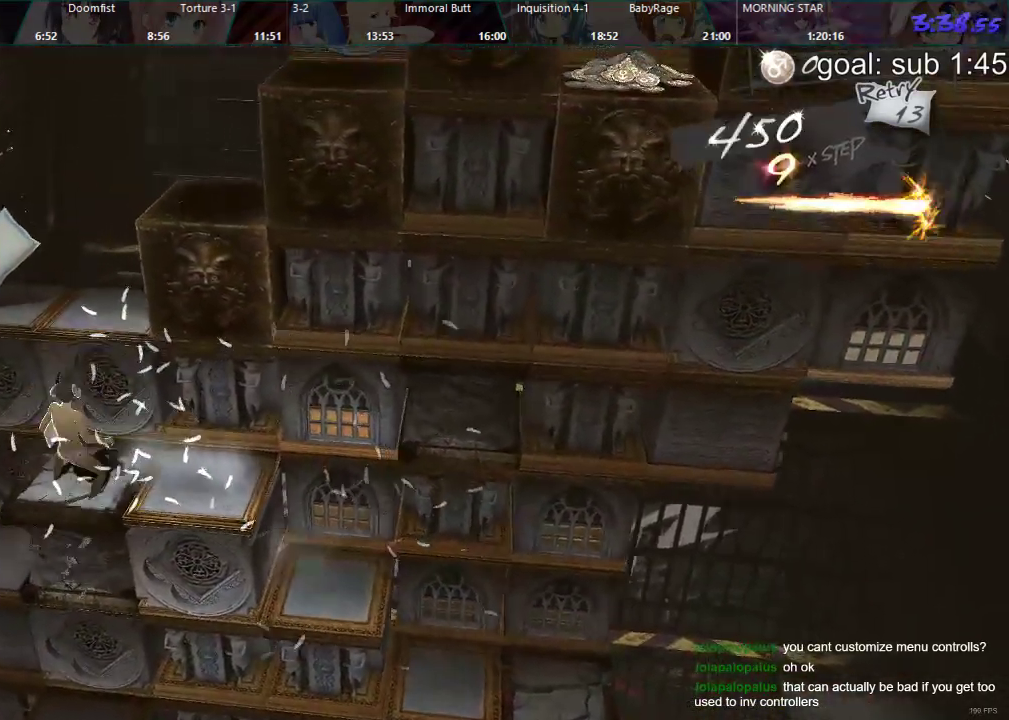
{"buttons": ["DPAD_LEFT"], "left_stick": "center", "right_stick": "center", "events": [[17, "DPAD_DOWN", "up"], [100, "DPAD_LEFT", "down"]]}
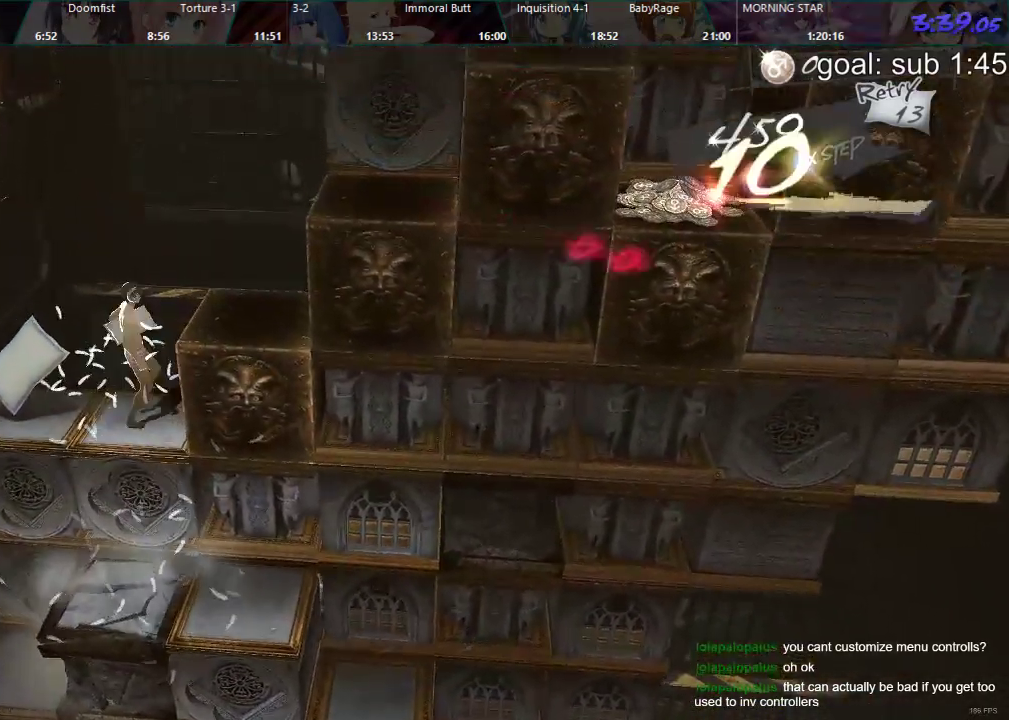
{"buttons": ["DPAD_LEFT"], "left_stick": "center", "right_stick": "center", "events": []}
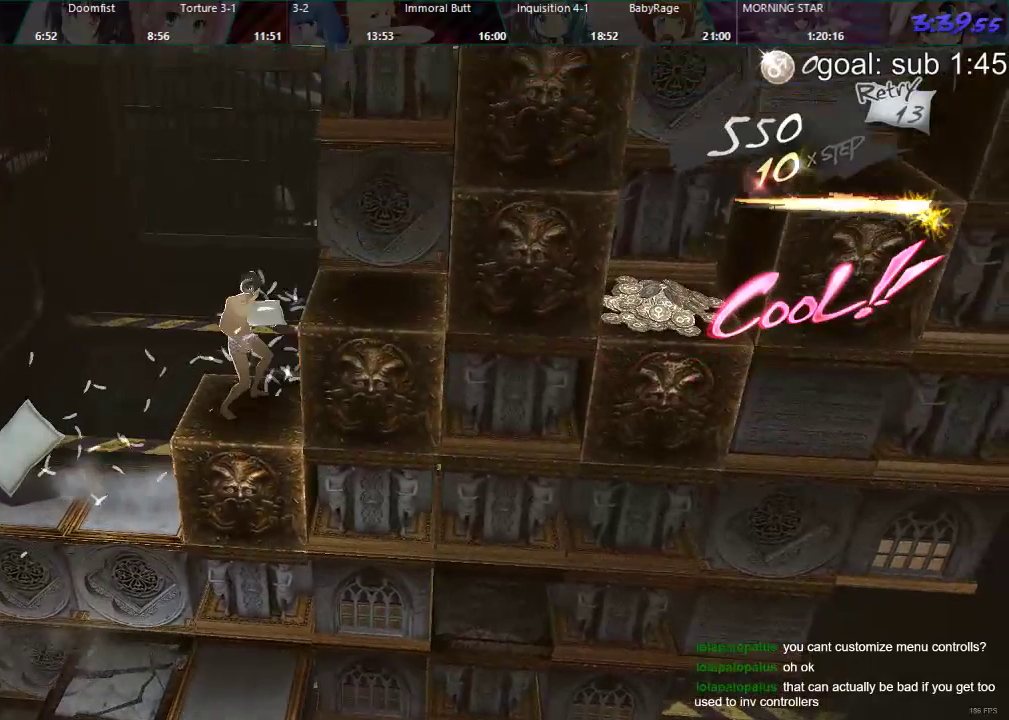
{"buttons": [], "left_stick": "center", "right_stick": "center", "events": [[383, "DPAD_LEFT", "up"]]}
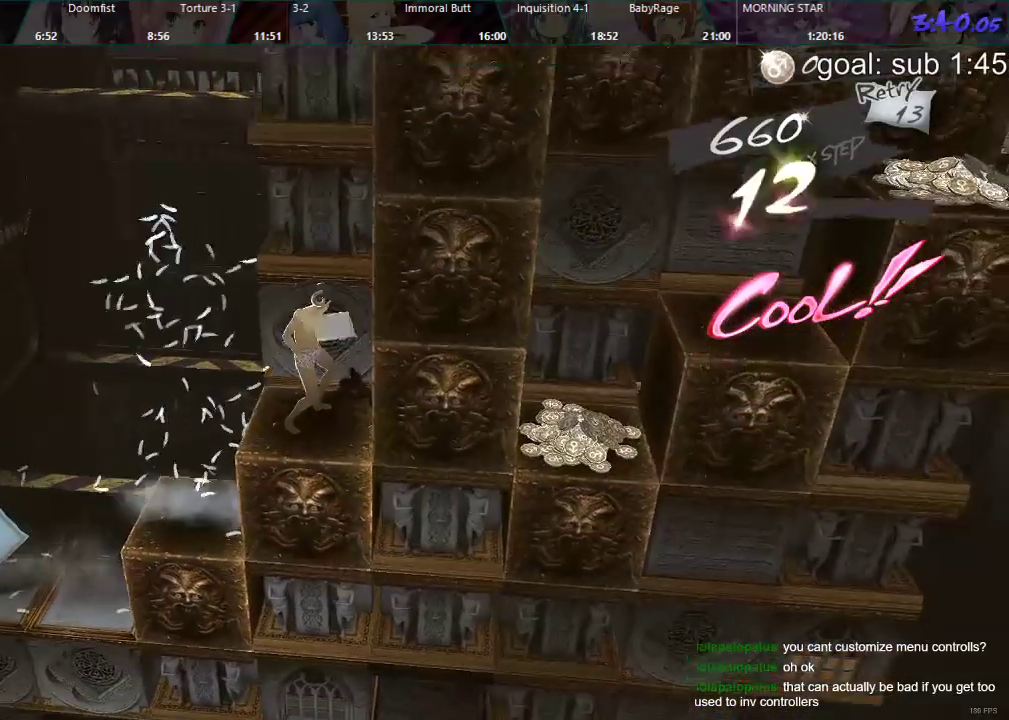
{"buttons": [], "left_stick": "center", "right_stick": "center", "events": [[200, "CROSS", "down"], [350, "CROSS", "up"], [417, "CROSS", "down"], [467, "CROSS", "up"]]}
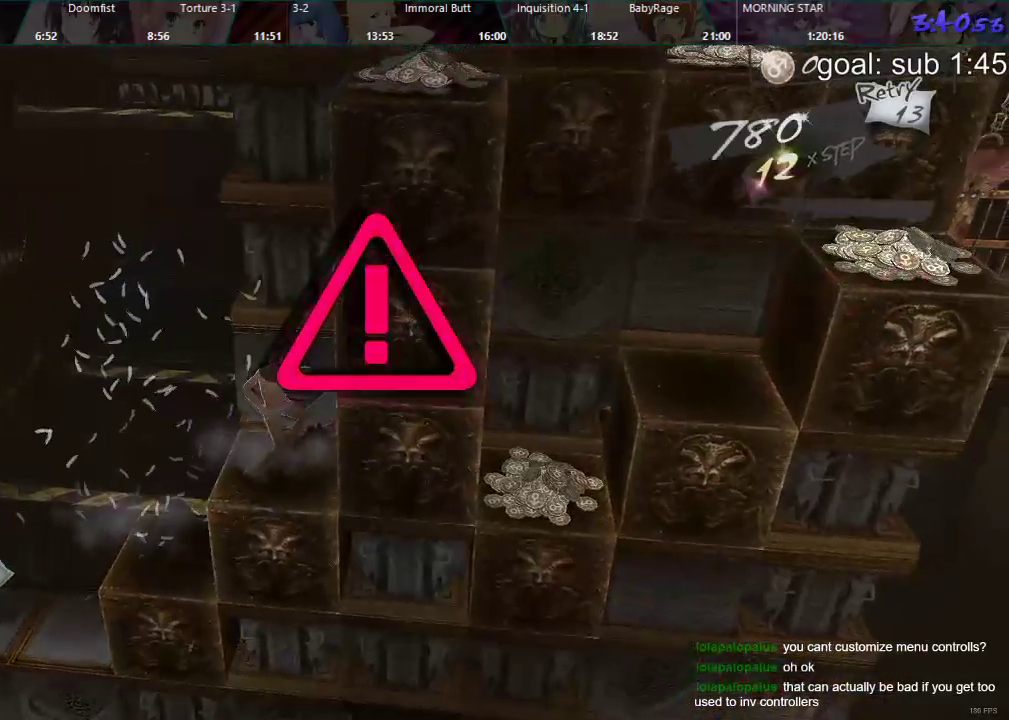
{"buttons": ["CROSS"], "left_stick": "center", "right_stick": "center", "events": [[50, "CROSS", "down"], [83, "CROSS", "up"], [167, "CROSS", "down"], [183, "CROSS", "up"], [250, "CROSS", "down"], [317, "CROSS", "up"], [367, "CROSS", "down"], [417, "CROSS", "up"], [483, "CROSS", "down"]]}
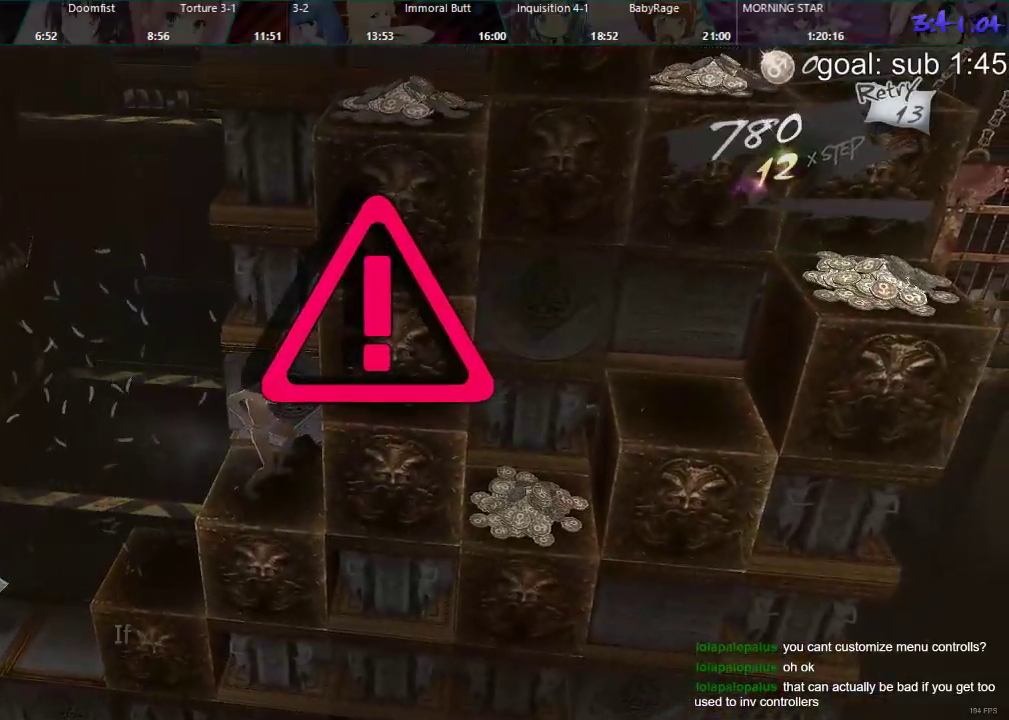
{"buttons": [], "left_stick": "center", "right_stick": "center", "events": [[50, "CROSS", "up"], [83, "CROSS", "down"], [167, "CROSS", "up"], [217, "CROSS", "down"], [267, "CROSS", "up"], [317, "CROSS", "down"], [383, "CROSS", "up"], [433, "CROSS", "down"], [500, "CROSS", "up"]]}
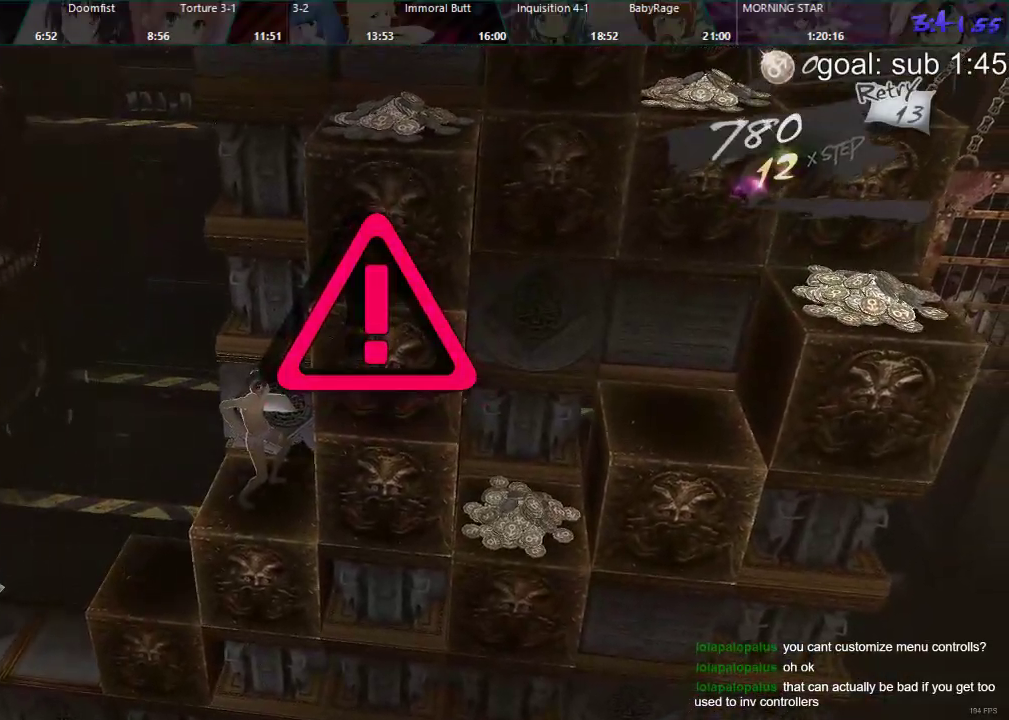
{"buttons": [], "left_stick": "center", "right_stick": "center", "events": [[50, "CROSS", "down"], [83, "CROSS", "up"], [83, "DPAD_UP", "down"], [417, "DPAD_UP", "up"]]}
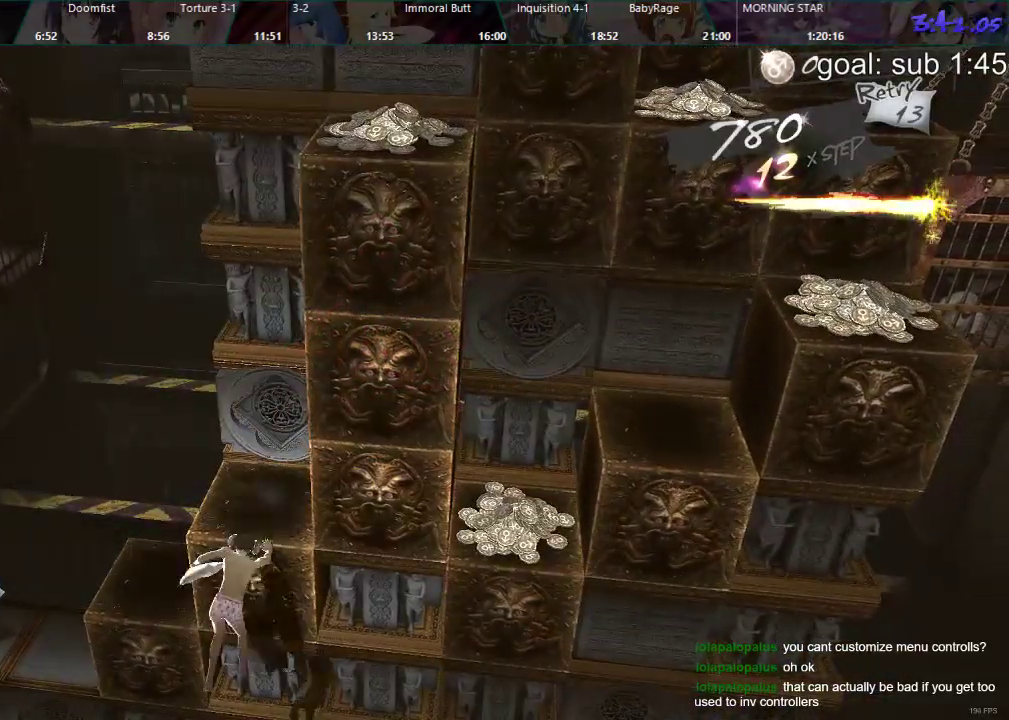
{"buttons": ["DPAD_LEFT"], "left_stick": "center", "right_stick": "center", "events": [[67, "DPAD_LEFT", "down"]]}
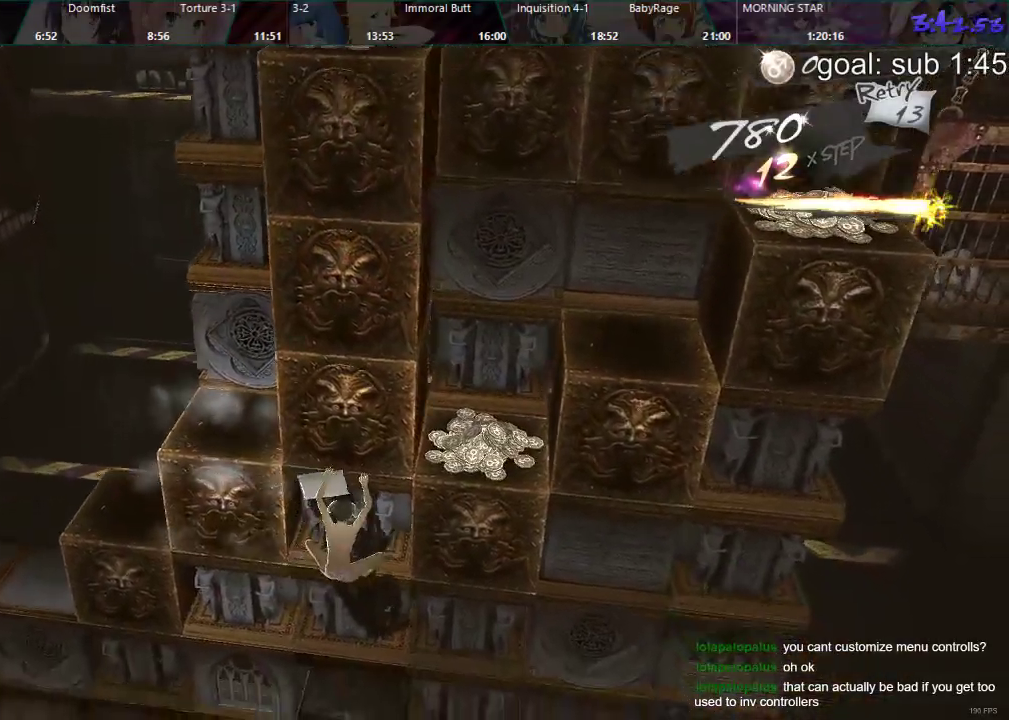
{"buttons": [], "left_stick": "center", "right_stick": "center", "events": [[17, "DPAD_LEFT", "up"], [100, "DPAD_DOWN", "down"], [433, "DPAD_DOWN", "up"]]}
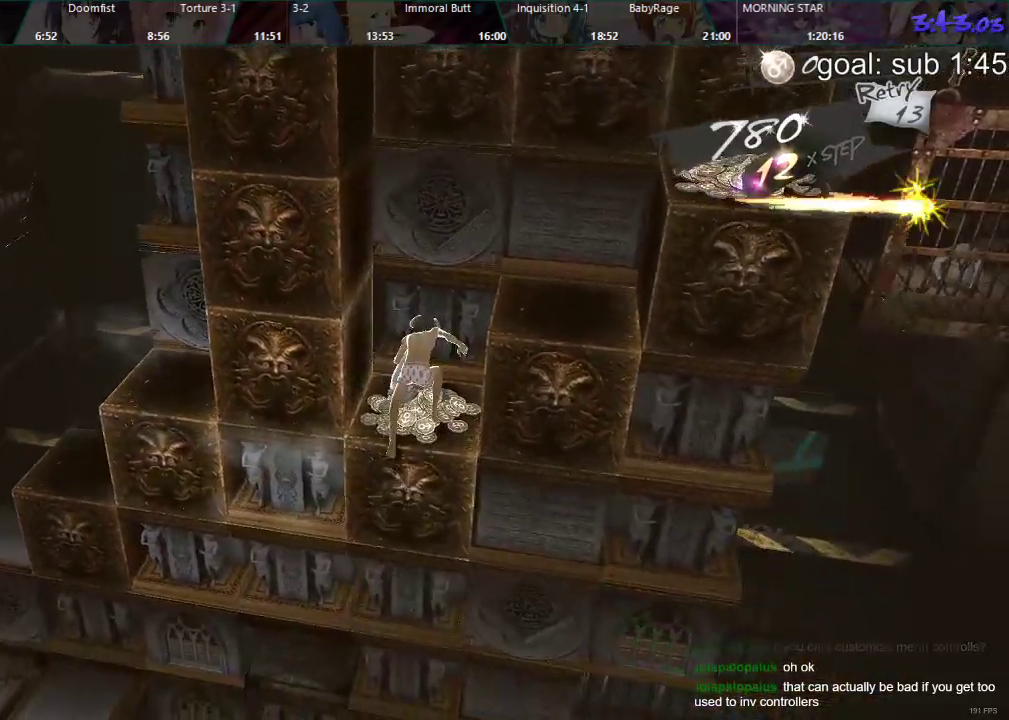
{"buttons": ["DPAD_LEFT"], "left_stick": "center", "right_stick": "center", "events": [[50, "DPAD_LEFT", "down"]]}
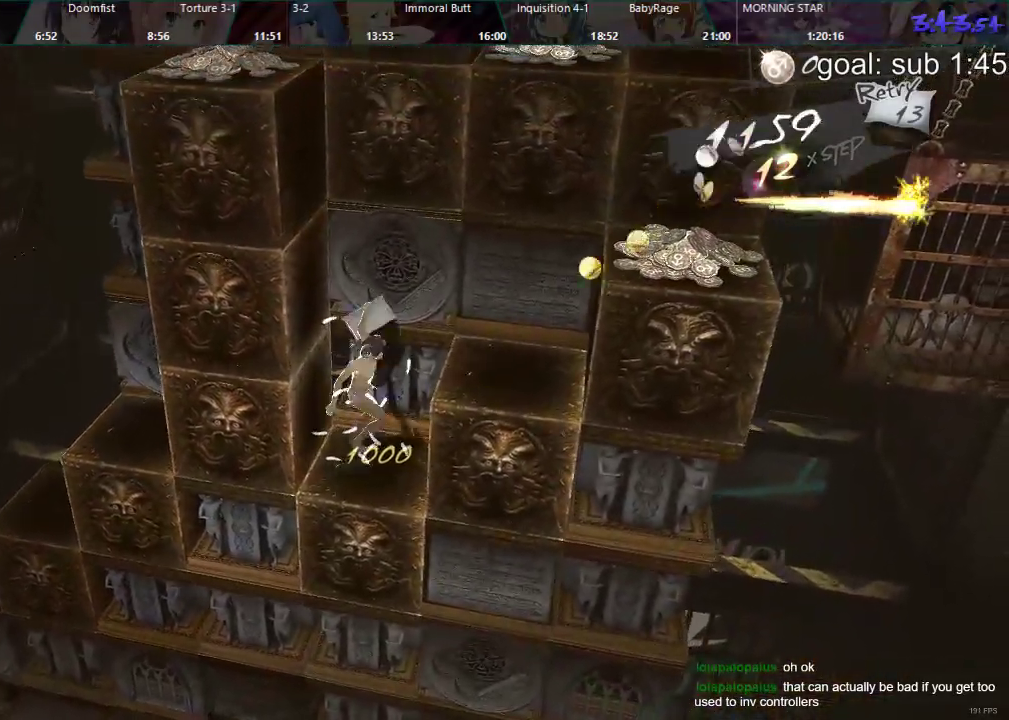
{"buttons": [], "left_stick": "center", "right_stick": "center", "events": [[450, "DPAD_LEFT", "up"]]}
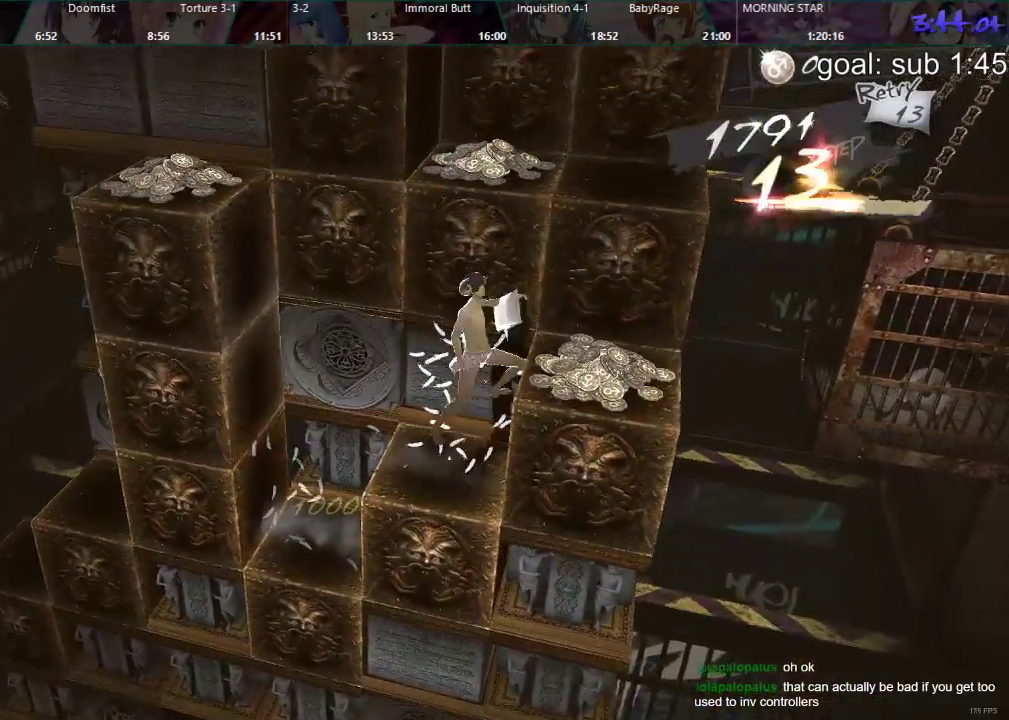
{"buttons": ["DPAD_DOWN"], "left_stick": "center", "right_stick": "center", "events": [[50, "DPAD_DOWN", "down"]]}
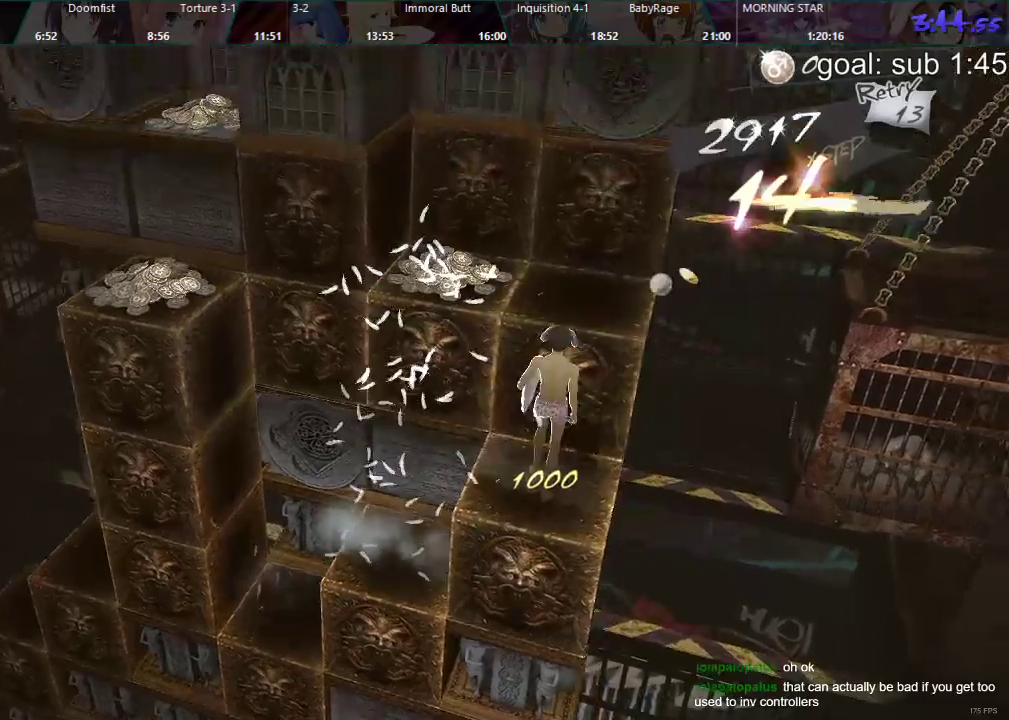
{"buttons": ["DPAD_RIGHT"], "left_stick": "center", "right_stick": "center", "events": [[50, "DPAD_DOWN", "up"], [150, "DPAD_RIGHT", "down"]]}
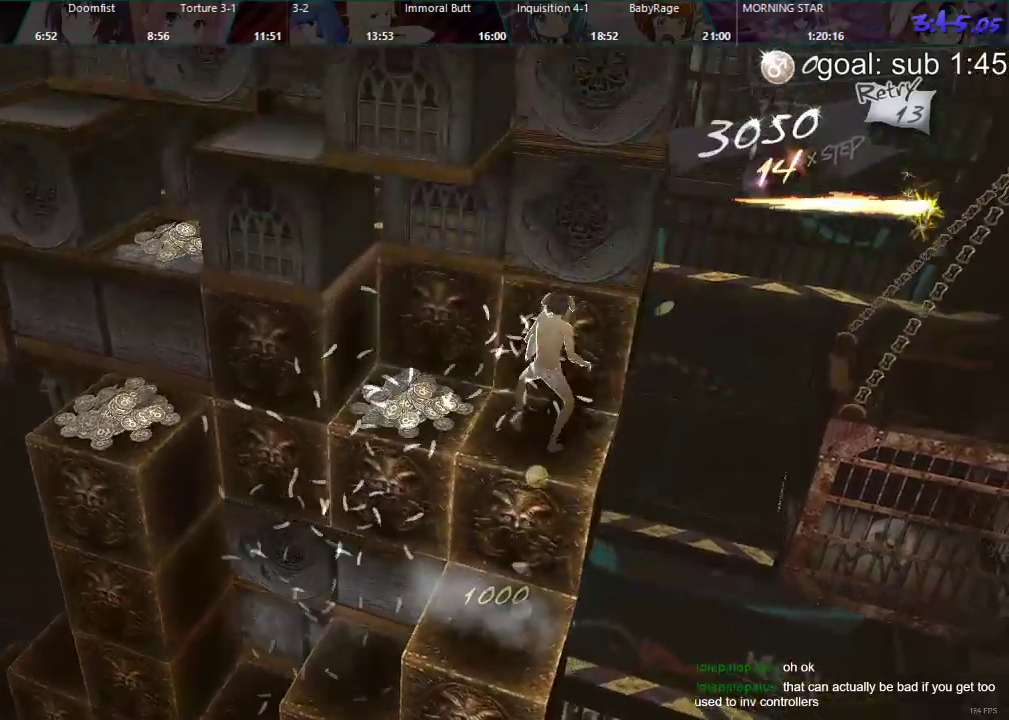
{"buttons": ["DPAD_UP"], "left_stick": "center", "right_stick": "center", "events": [[117, "DPAD_RIGHT", "up"], [250, "DPAD_DOWN", "down"], [400, "DPAD_DOWN", "up"], [500, "DPAD_UP", "down"]]}
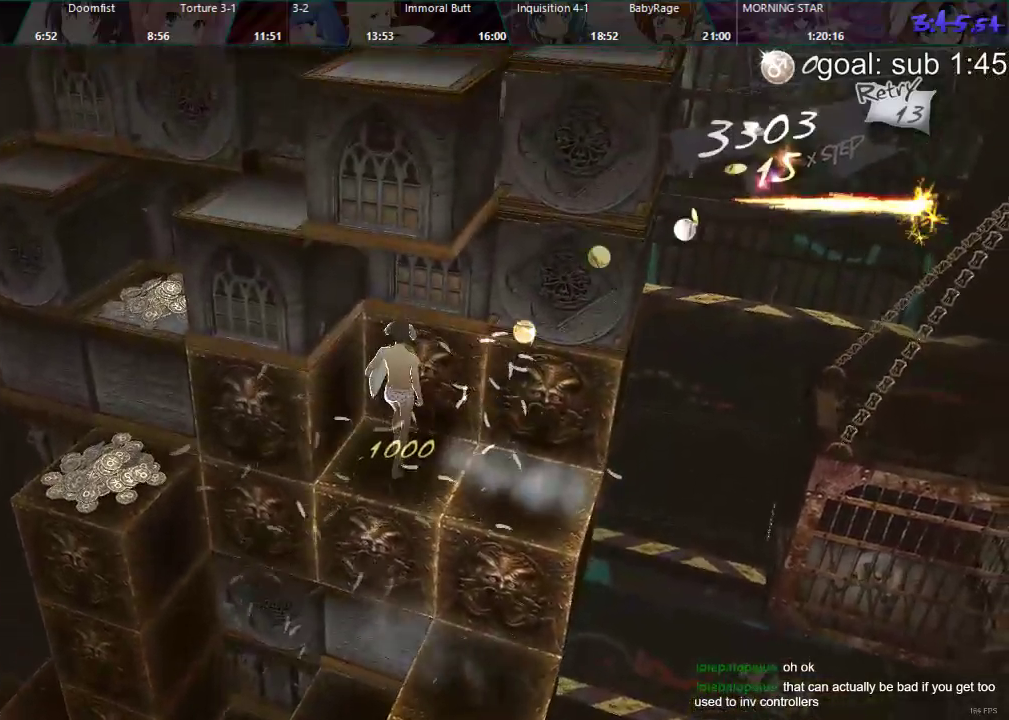
{"buttons": ["DPAD_RIGHT"], "left_stick": "center", "right_stick": "center", "events": [[300, "DPAD_UP", "up"], [450, "DPAD_RIGHT", "down"]]}
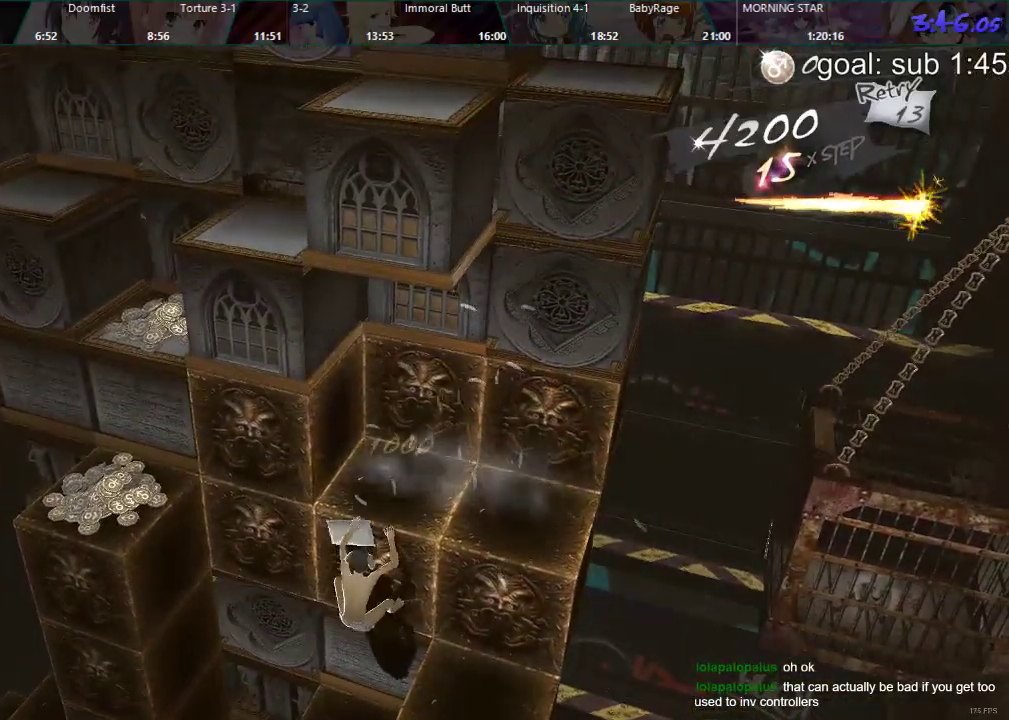
{"buttons": [], "left_stick": "center", "right_stick": "center", "events": [[450, "DPAD_RIGHT", "up"]]}
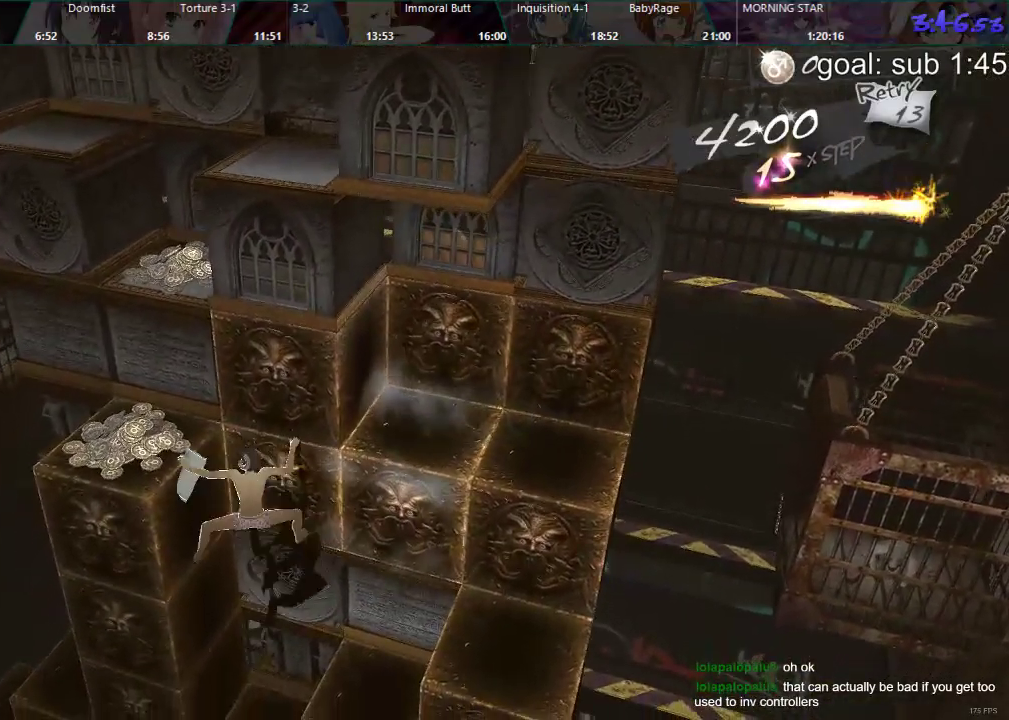
{"buttons": ["DPAD_DOWN"], "left_stick": "center", "right_stick": "center", "events": [[83, "DPAD_UP", "down"], [200, "DPAD_UP", "up"], [317, "DPAD_DOWN", "down"]]}
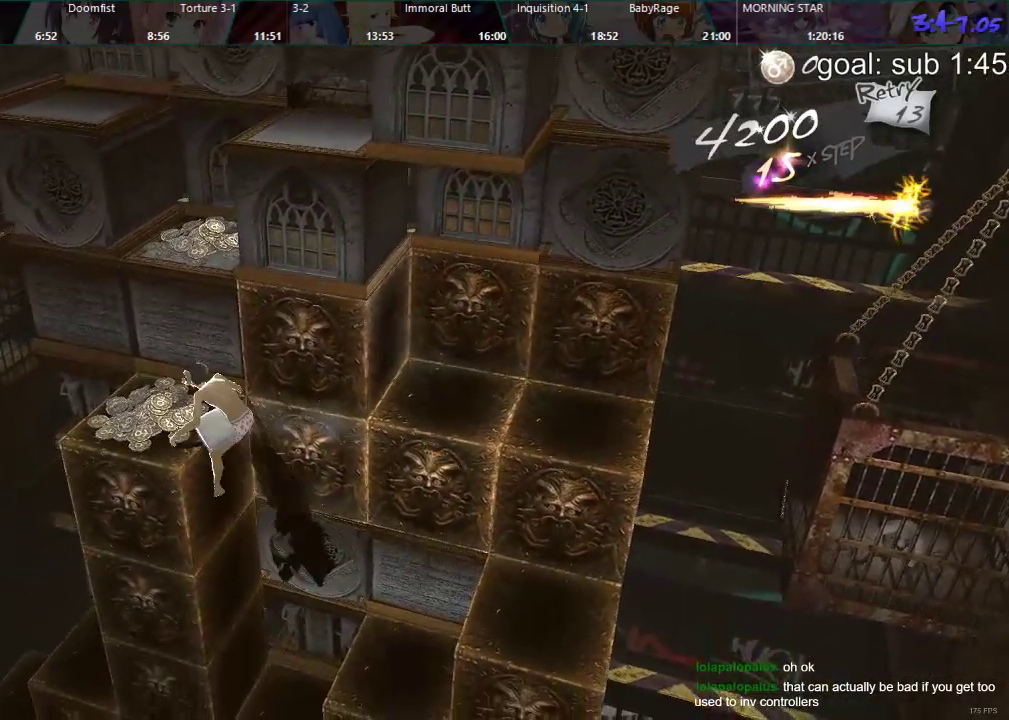
{"buttons": ["DPAD_DOWN"], "left_stick": "center", "right_stick": "center", "events": [[50, "DPAD_DOWN", "up"], [250, "DPAD_DOWN", "down"]]}
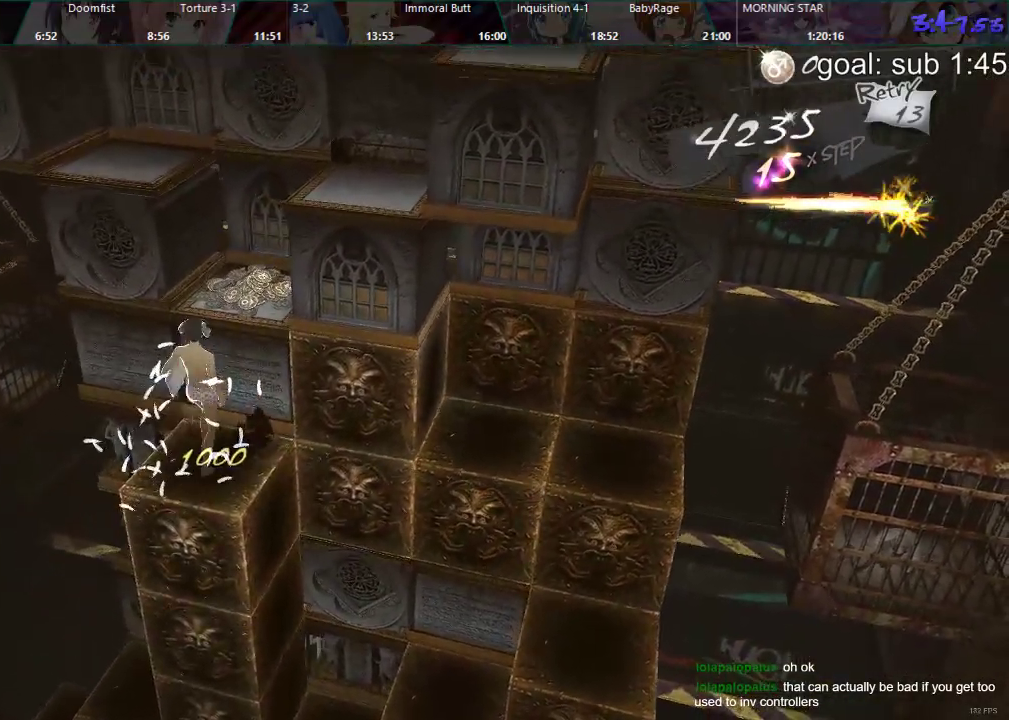
{"buttons": ["DPAD_RIGHT"], "left_stick": "center", "right_stick": "center", "events": [[167, "DPAD_DOWN", "up"], [283, "DPAD_RIGHT", "down"]]}
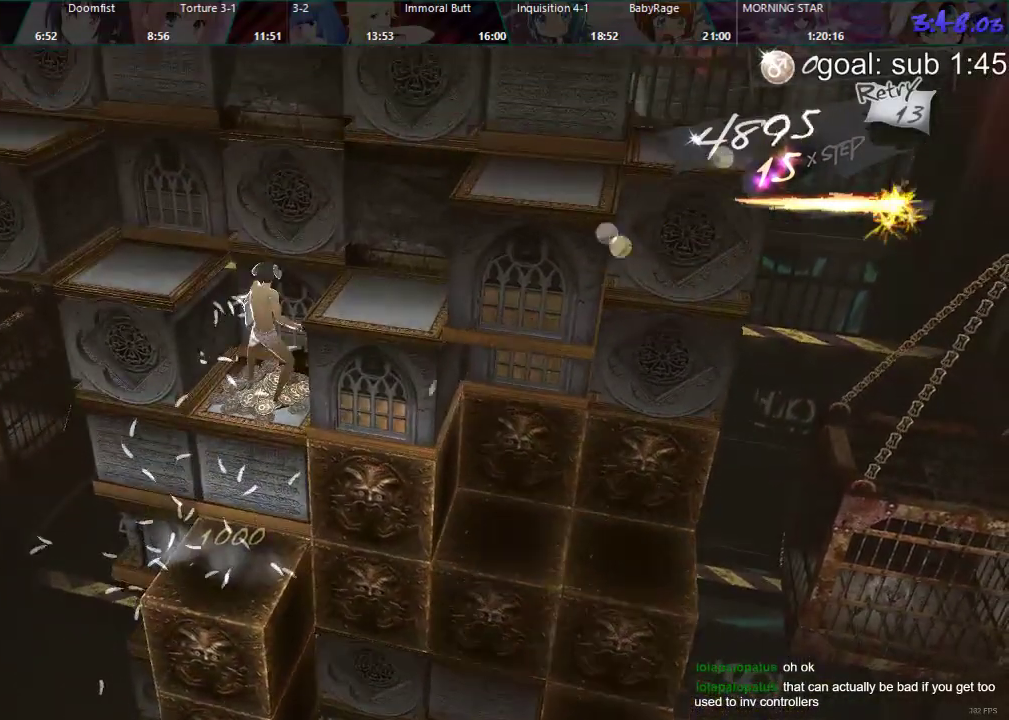
{"buttons": ["DPAD_RIGHT"], "left_stick": "center", "right_stick": "center", "events": []}